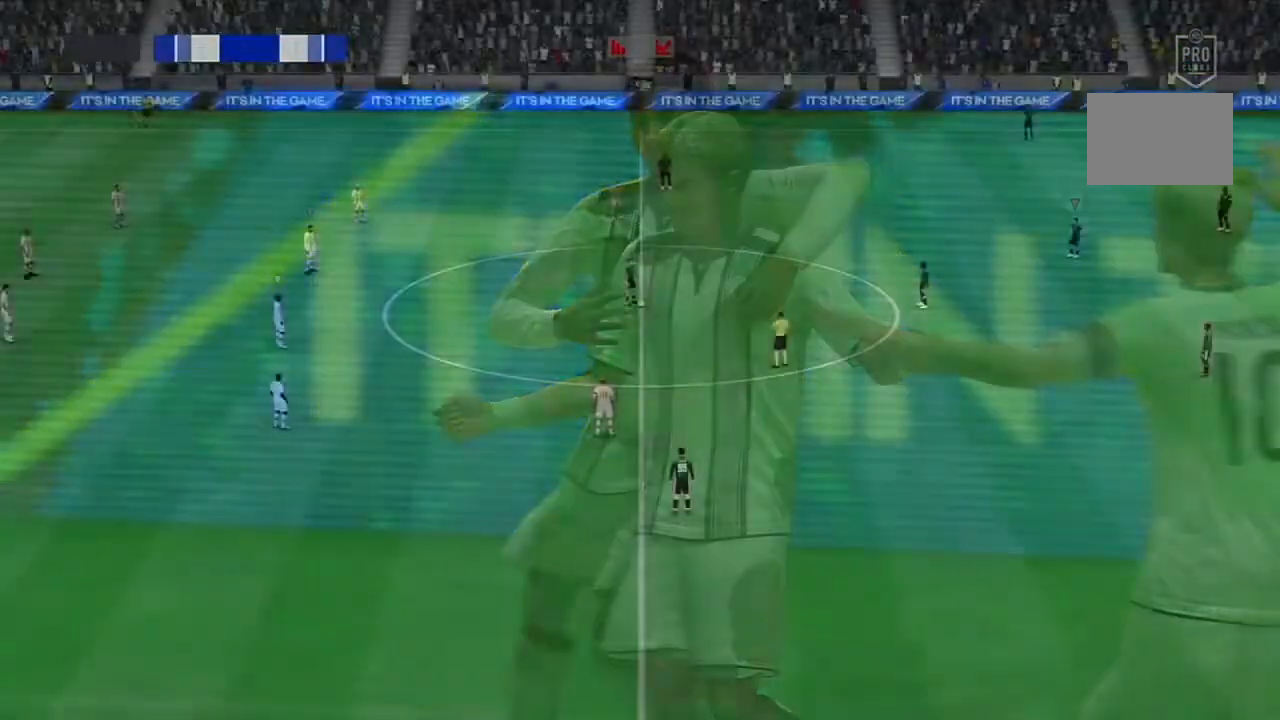
Gameplay with a controller (Xbox layout); each line is a JSON object with the inputs held at the frame after it. "events" lists button and stick changes between this image and that frame as [ms after this image, input, new state], when the widget could be followed in between. Not read: L3 R3.
{"buttons": [], "left_stick": "center", "right_stick": "center", "events": [[17, "R2", "up"], [101, "R2", "down"], [418, "R2", "up"]]}
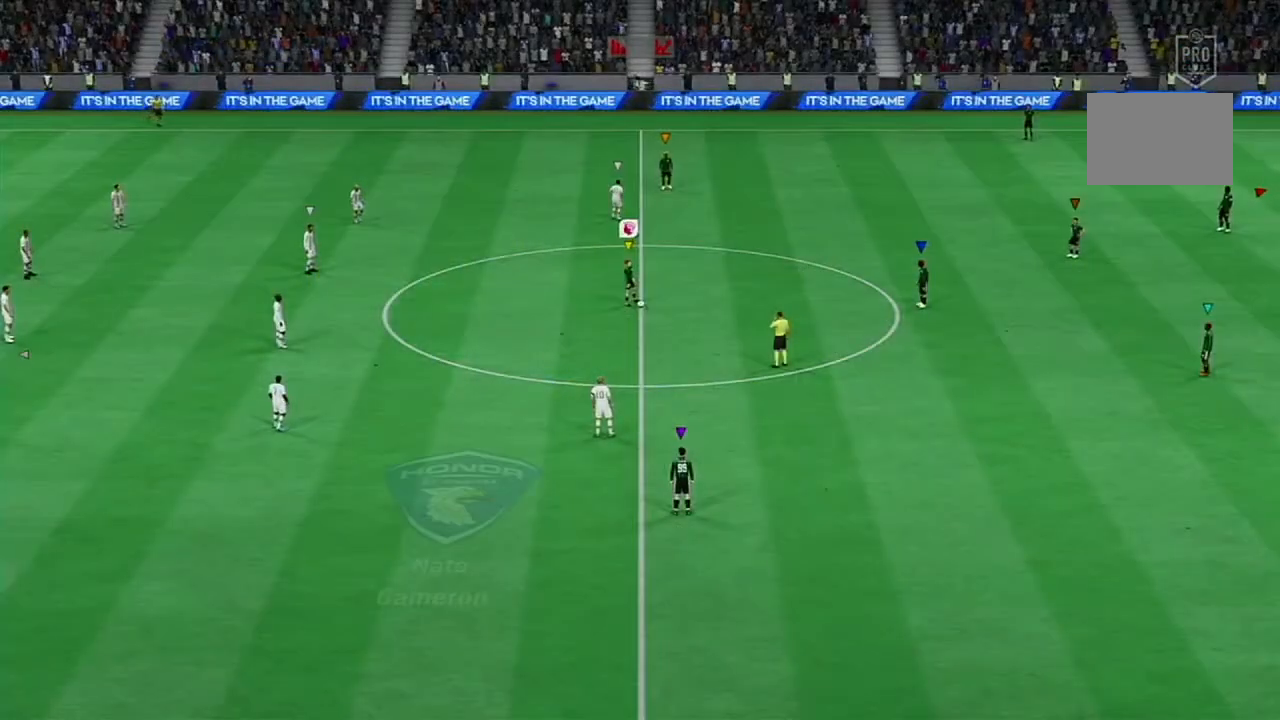
{"buttons": [], "left_stick": "center", "right_stick": "center", "events": []}
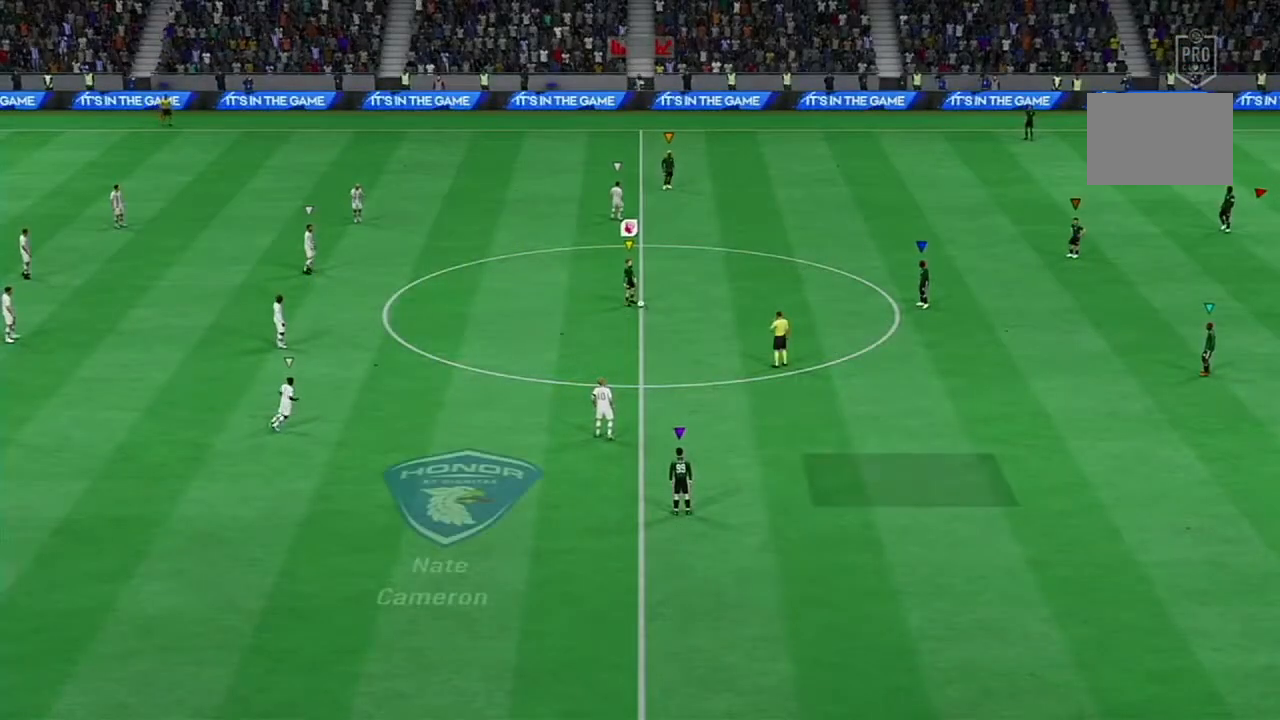
{"buttons": [], "left_stick": "center", "right_stick": "center", "events": [[266, "A", "down"], [367, "A", "up"]]}
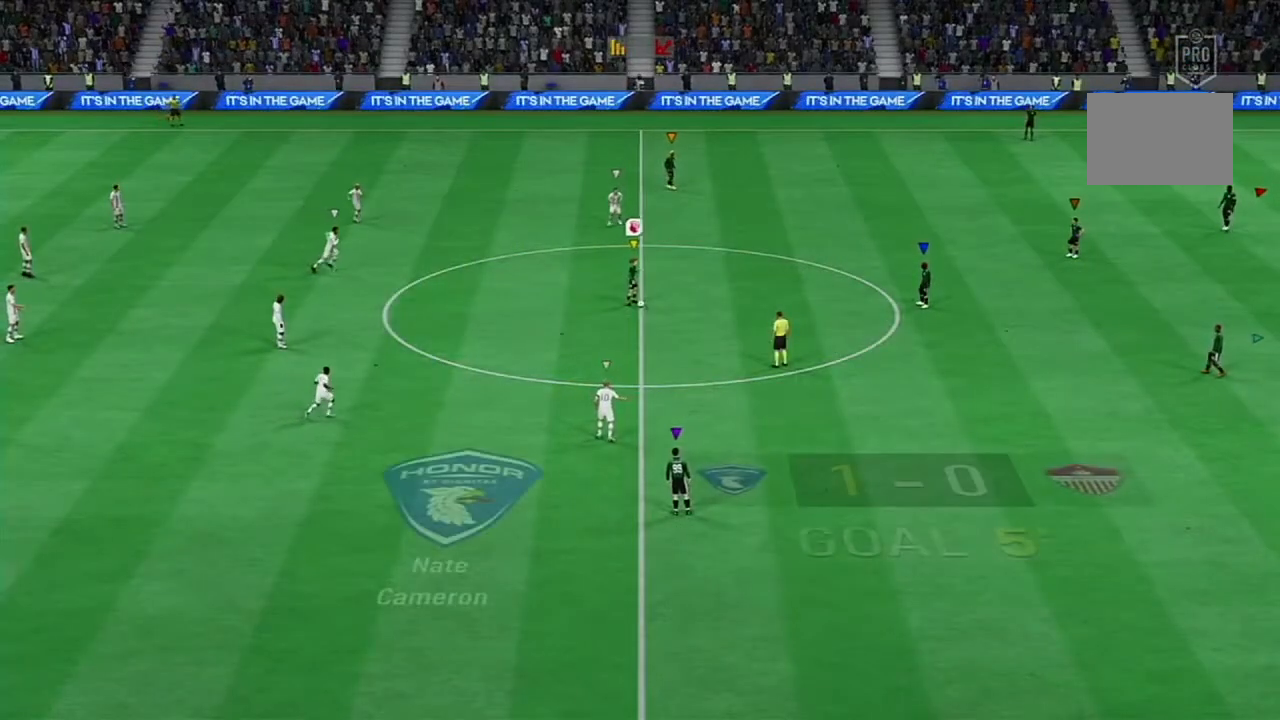
{"buttons": [], "left_stick": "center", "right_stick": "center", "events": [[33, "R2", "down"], [384, "R2", "up"]]}
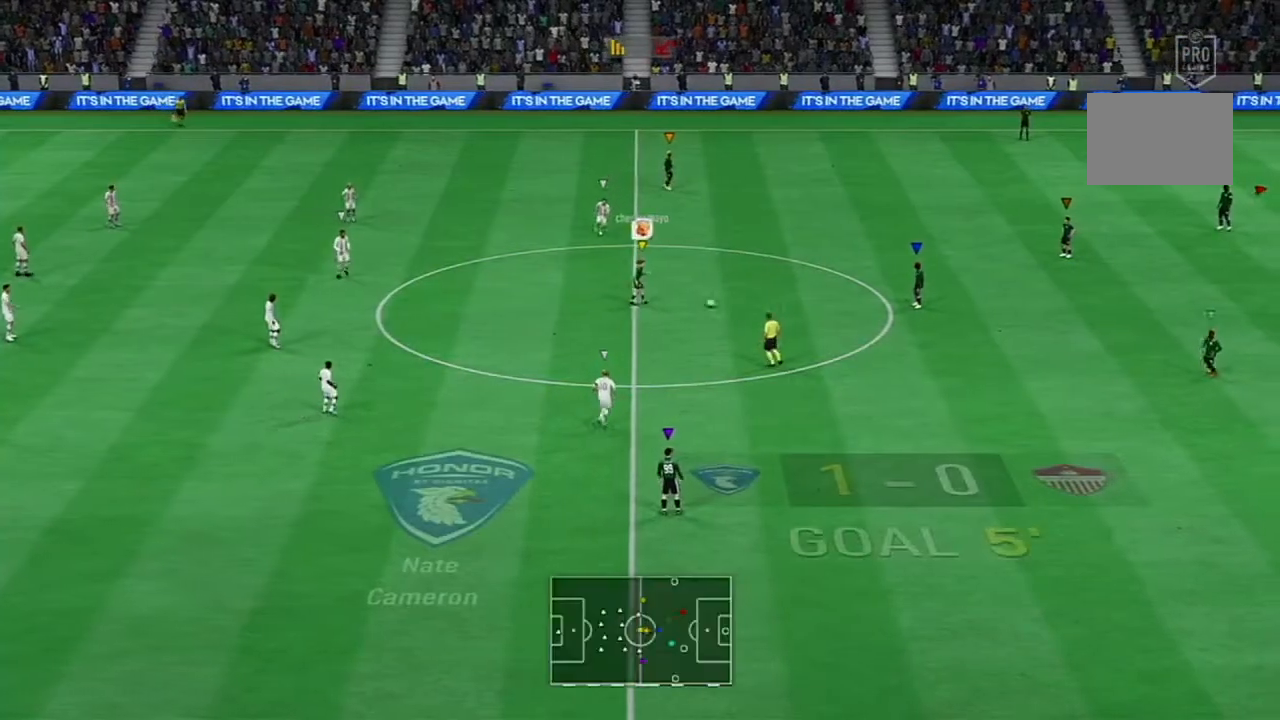
{"buttons": ["R2"], "left_stick": "left", "right_stick": "center", "events": [[183, "left_stick", "left"], [417, "R2", "down"]]}
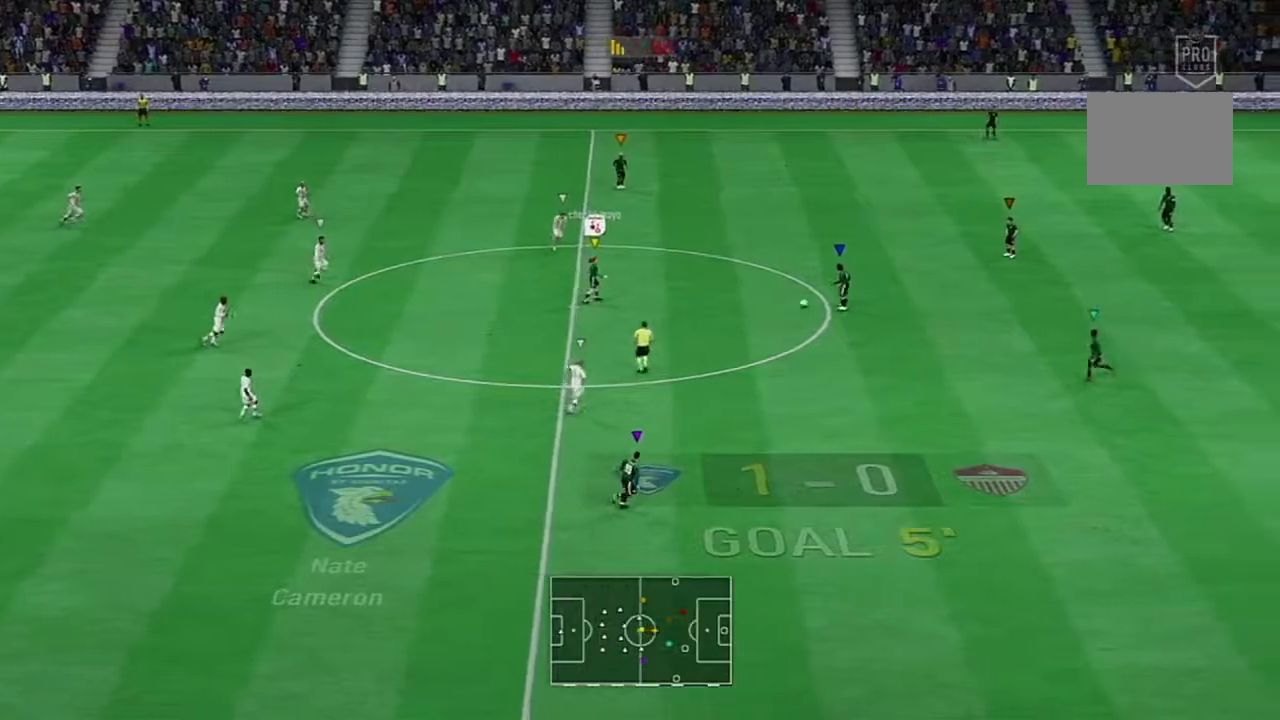
{"buttons": ["R2"], "left_stick": "left", "right_stick": "center", "events": []}
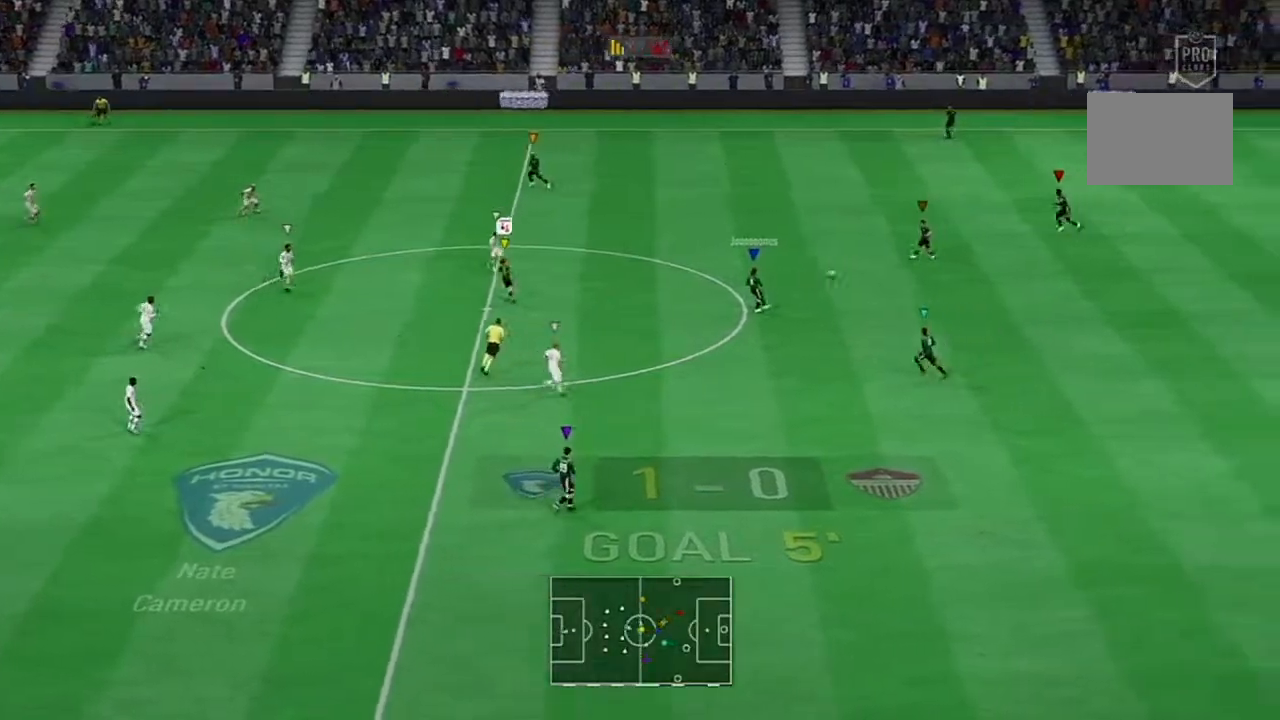
{"buttons": ["R2"], "left_stick": "left", "right_stick": "center", "events": [[200, "left_stick", "down-left"], [300, "left_stick", "left"]]}
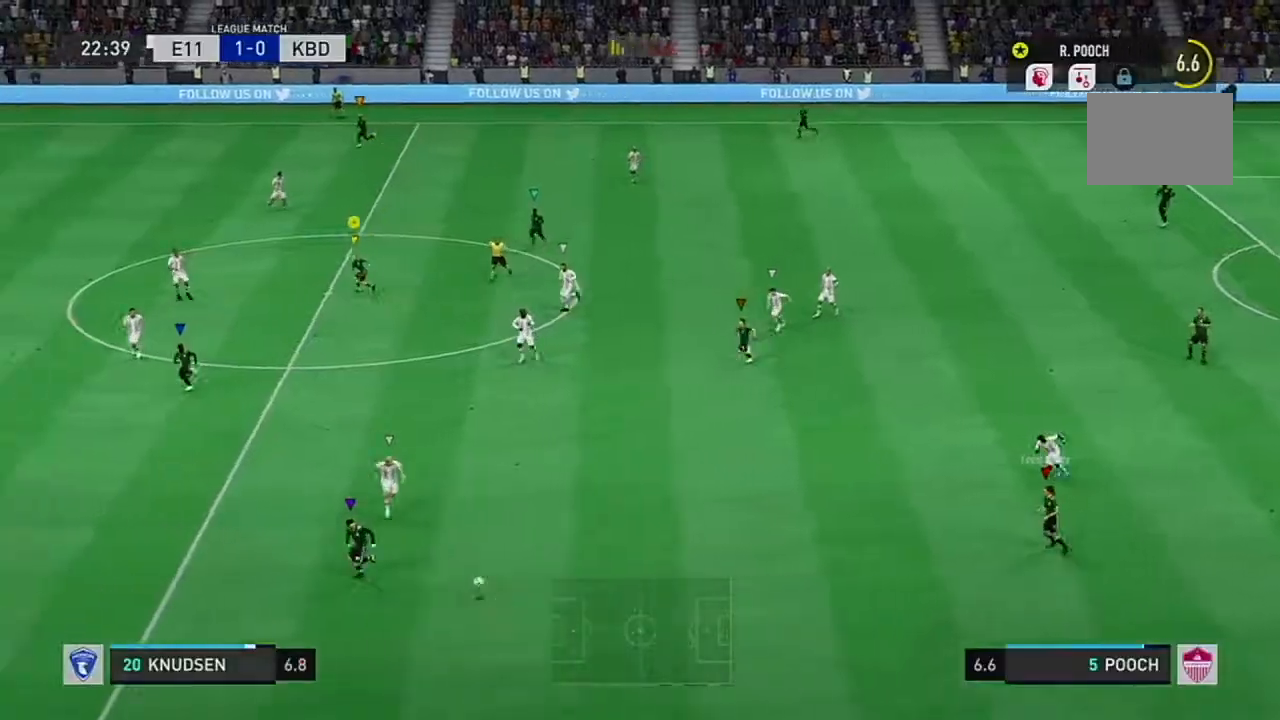
{"buttons": ["R2"], "left_stick": "left", "right_stick": "center", "events": []}
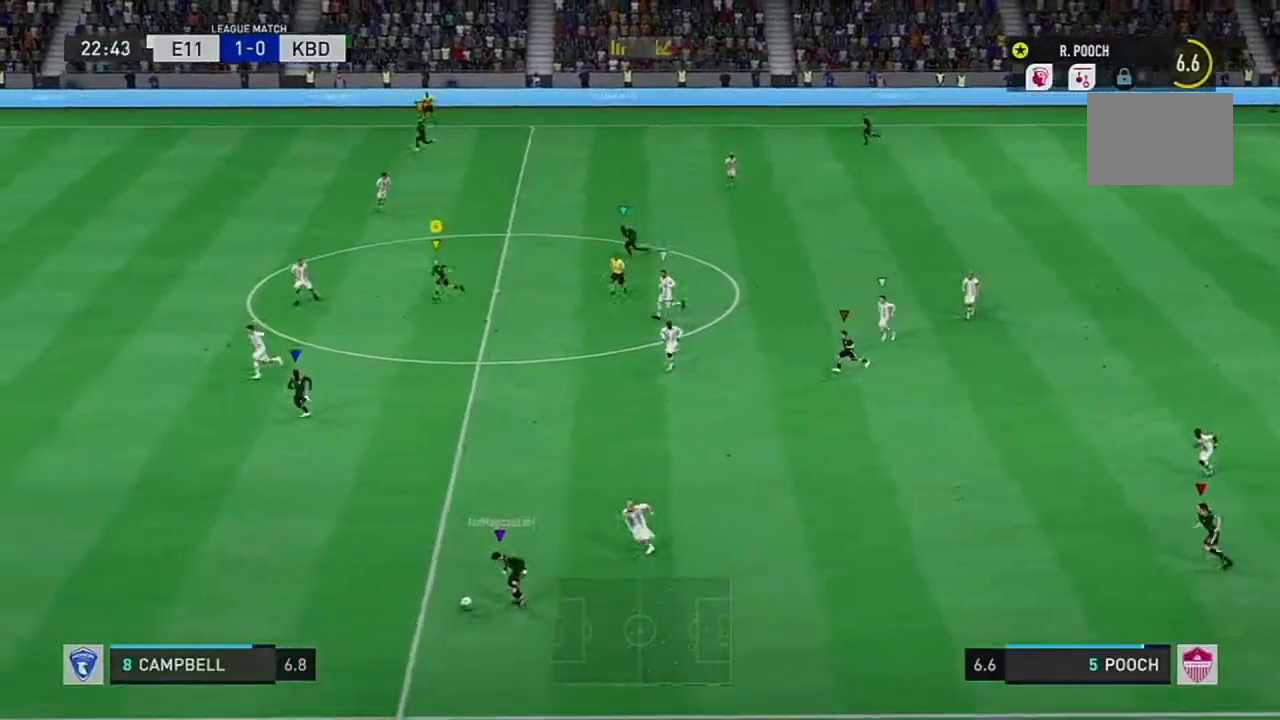
{"buttons": ["R2"], "left_stick": "left", "right_stick": "center", "events": [[300, "L2", "down"], [350, "L2", "up"]]}
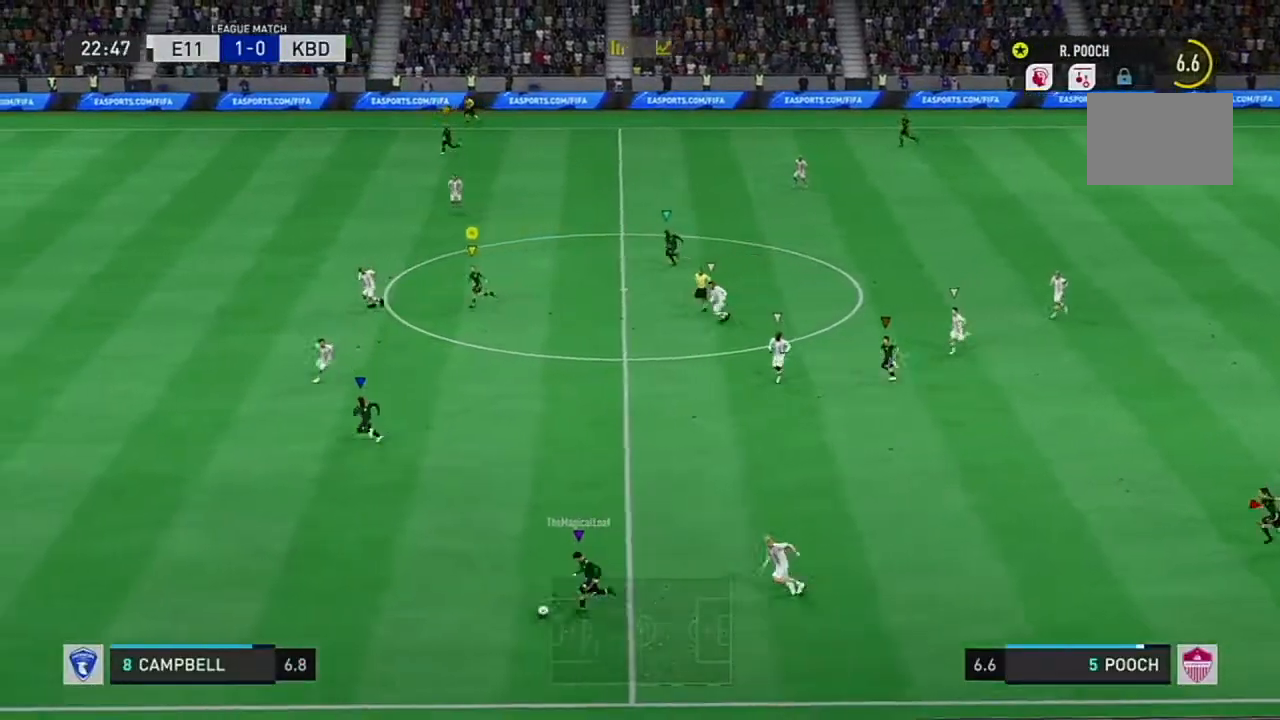
{"buttons": ["L2", "R2"], "left_stick": "left", "right_stick": "center", "events": [[484, "L2", "down"]]}
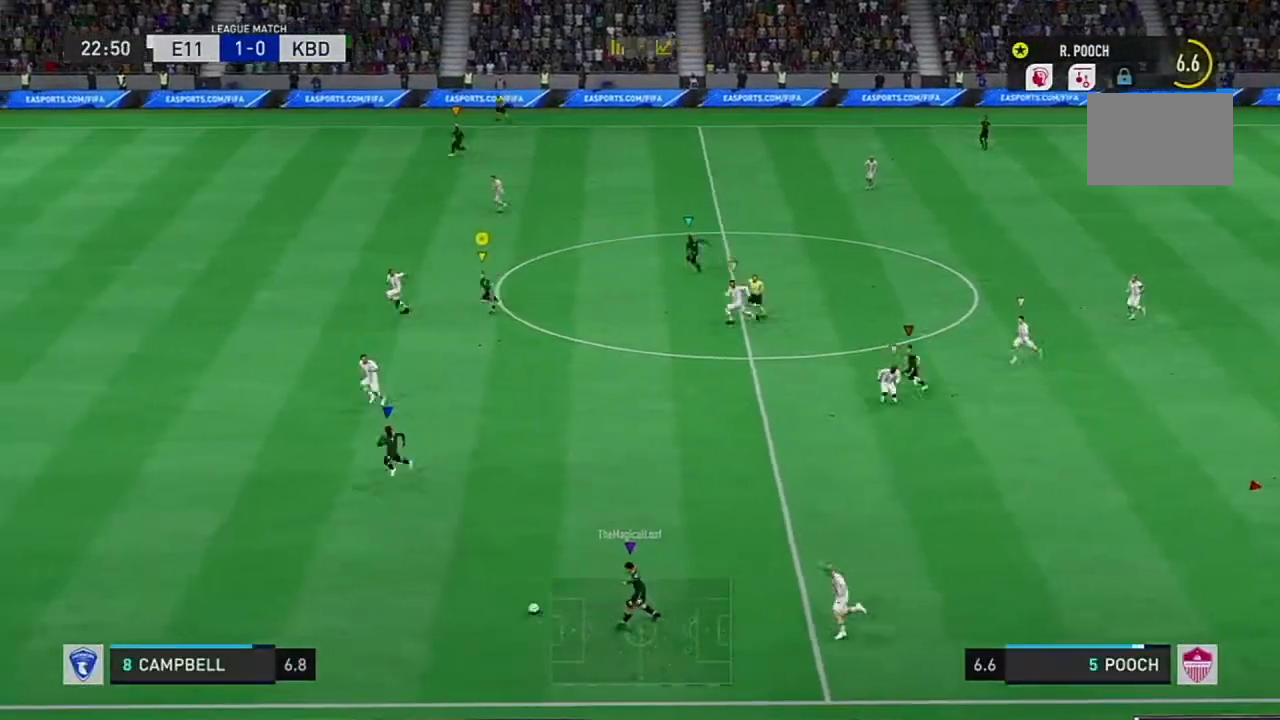
{"buttons": ["R2"], "left_stick": "left", "right_stick": "center", "events": [[33, "L2", "up"], [167, "L2", "down"], [233, "L2", "up"]]}
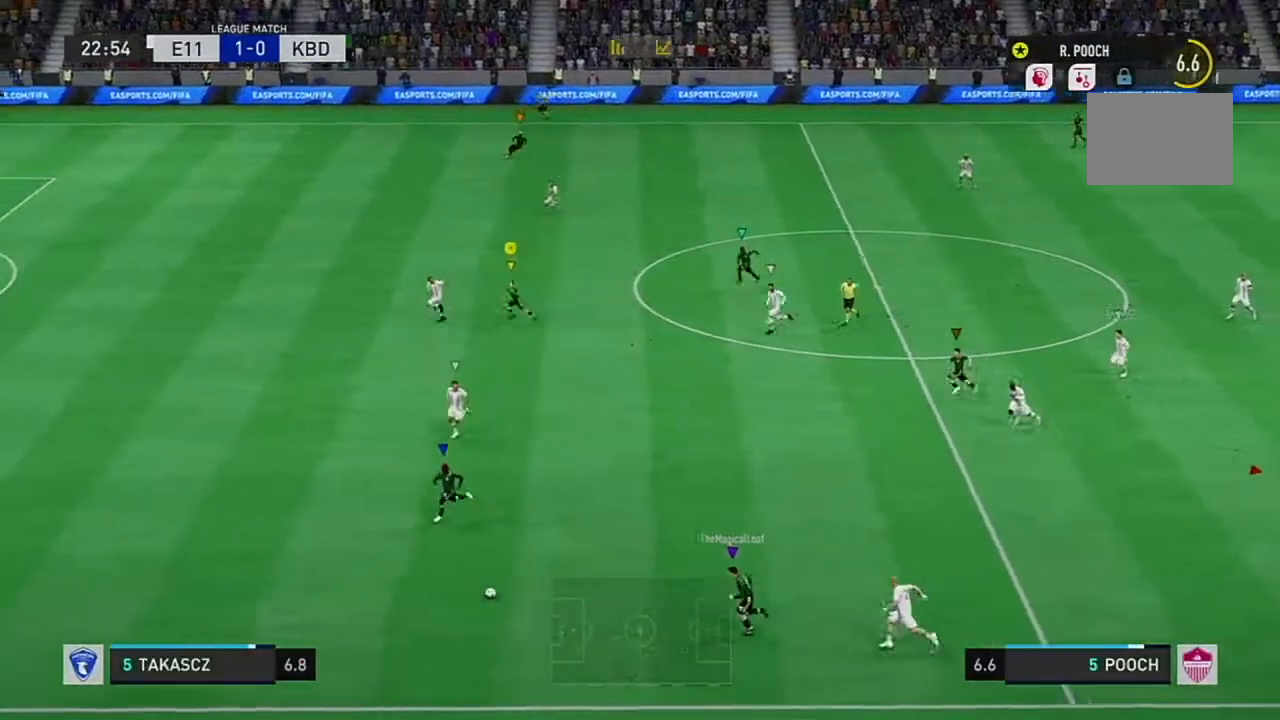
{"buttons": ["R2"], "left_stick": "left", "right_stick": "center", "events": []}
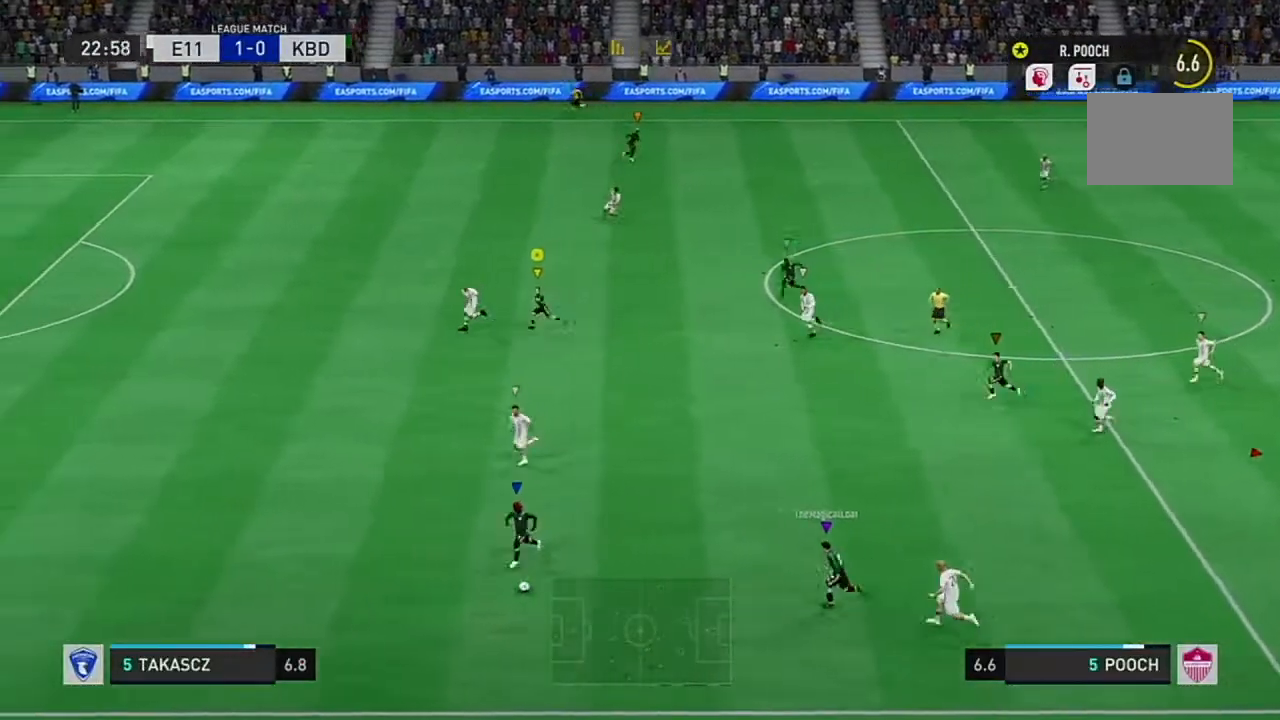
{"buttons": ["R2"], "left_stick": "left", "right_stick": "center", "events": []}
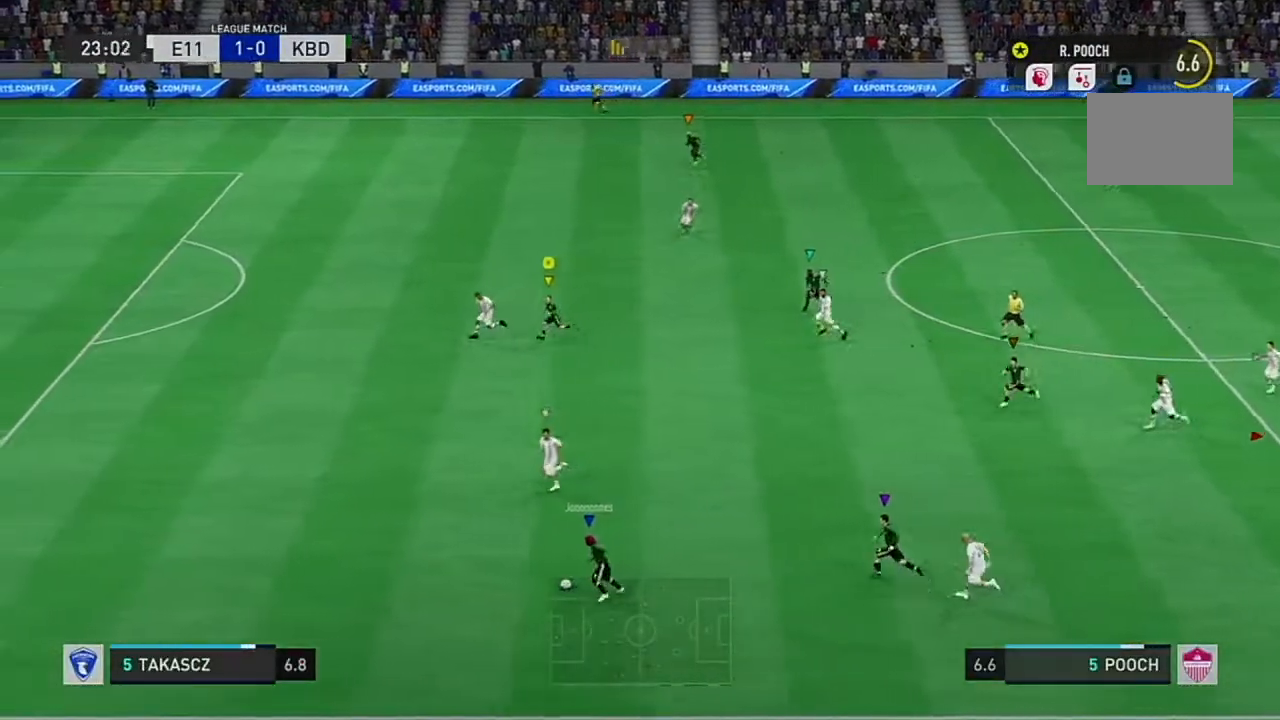
{"buttons": ["R2"], "left_stick": "left", "right_stick": "center", "events": []}
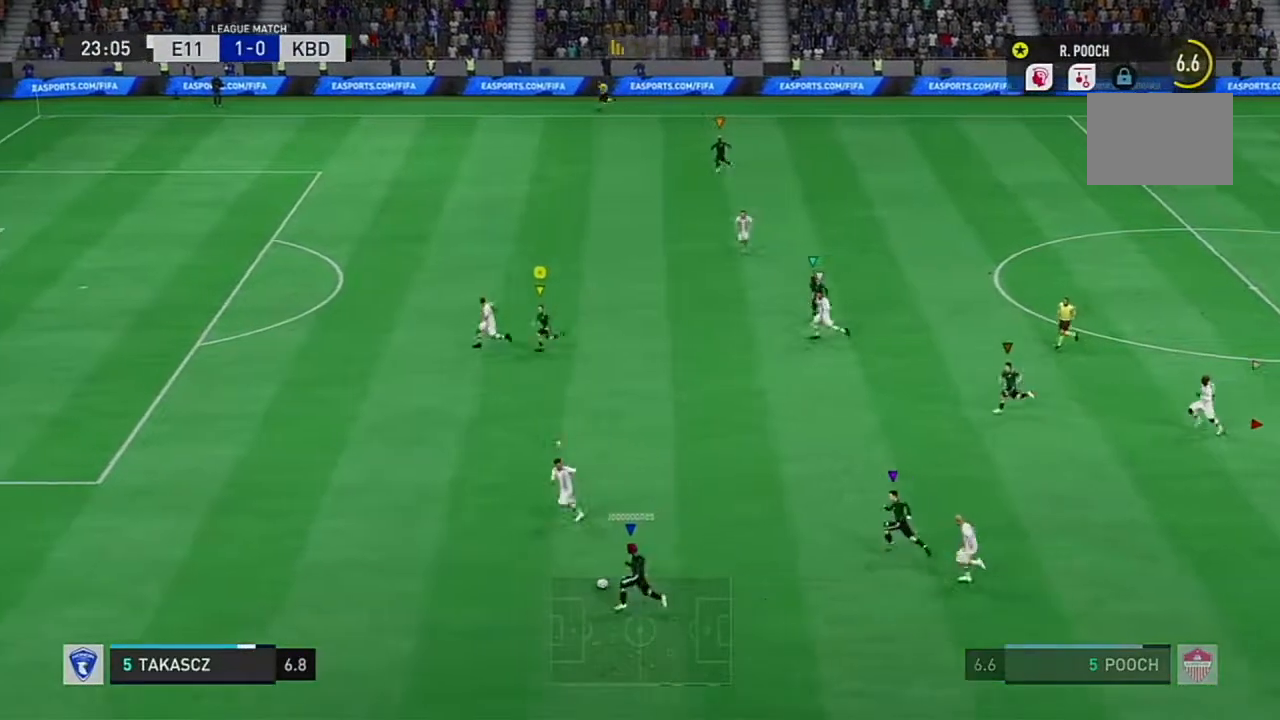
{"buttons": ["R2"], "left_stick": "left", "right_stick": "center", "events": []}
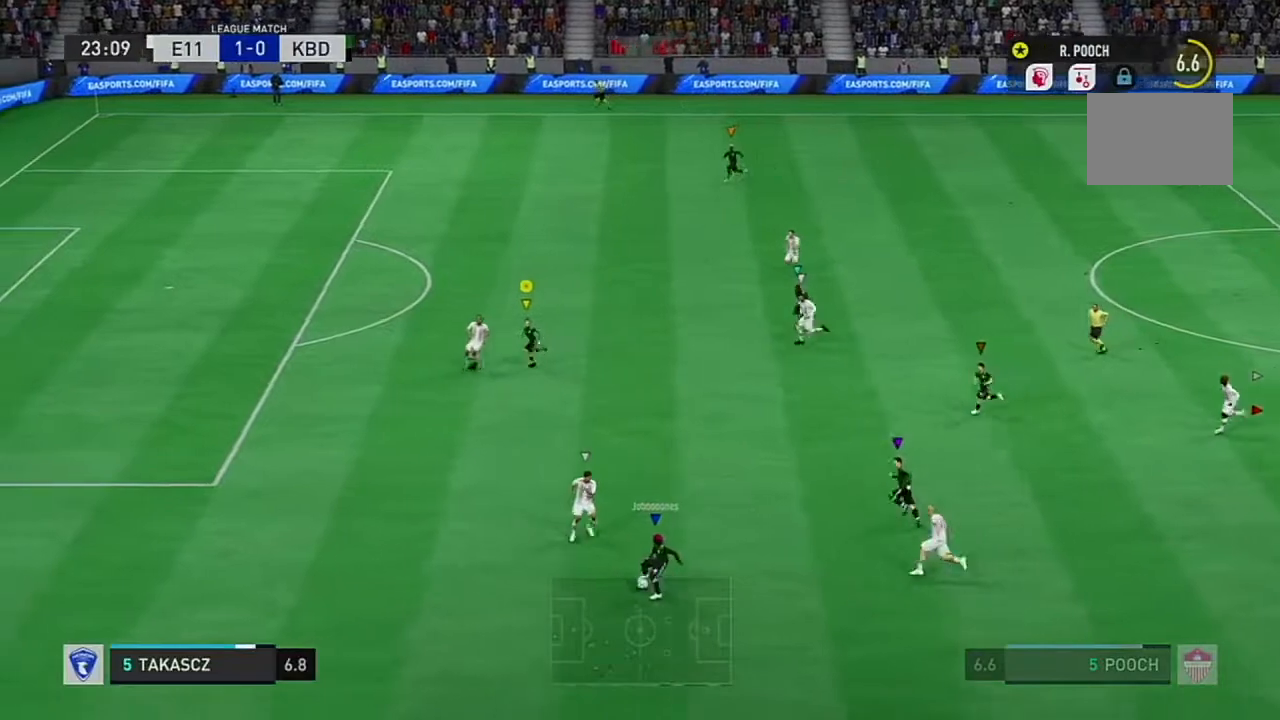
{"buttons": ["R2"], "left_stick": "left", "right_stick": "center", "events": []}
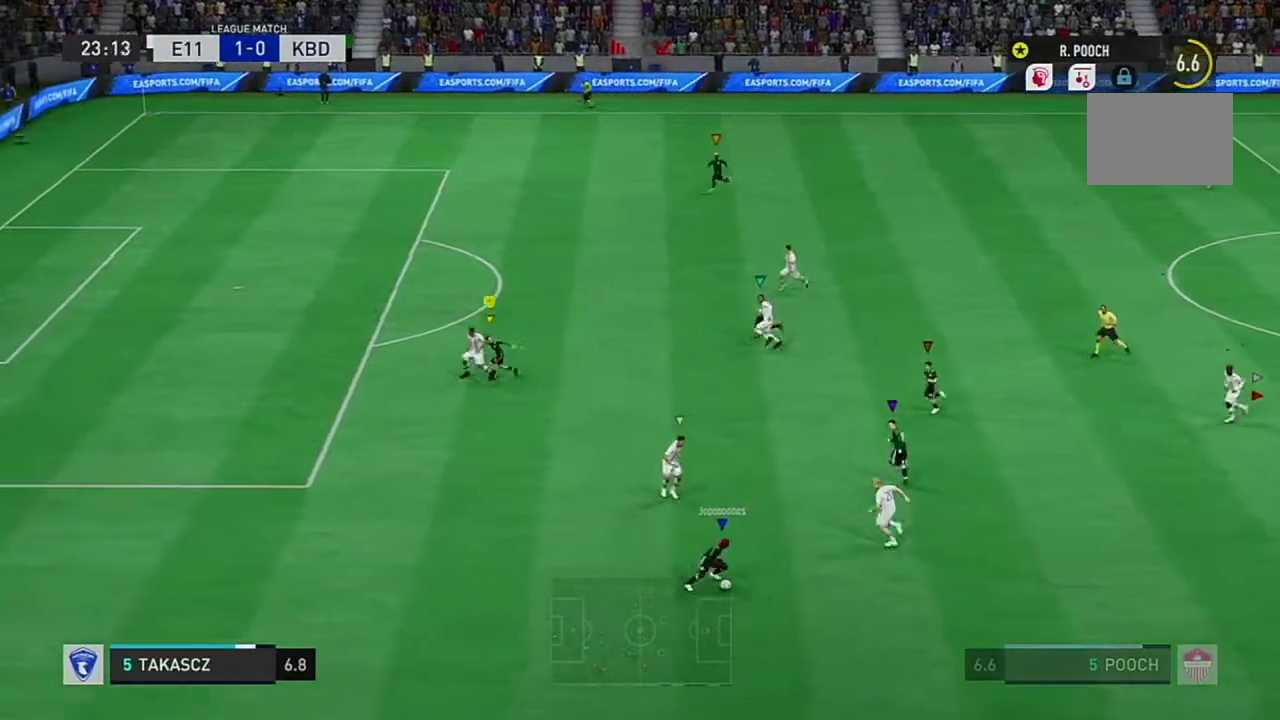
{"buttons": [], "left_stick": "right", "right_stick": "center", "events": [[133, "left_stick", "center"], [183, "R2", "up"], [217, "left_stick", "down-right"], [317, "left_stick", "right"]]}
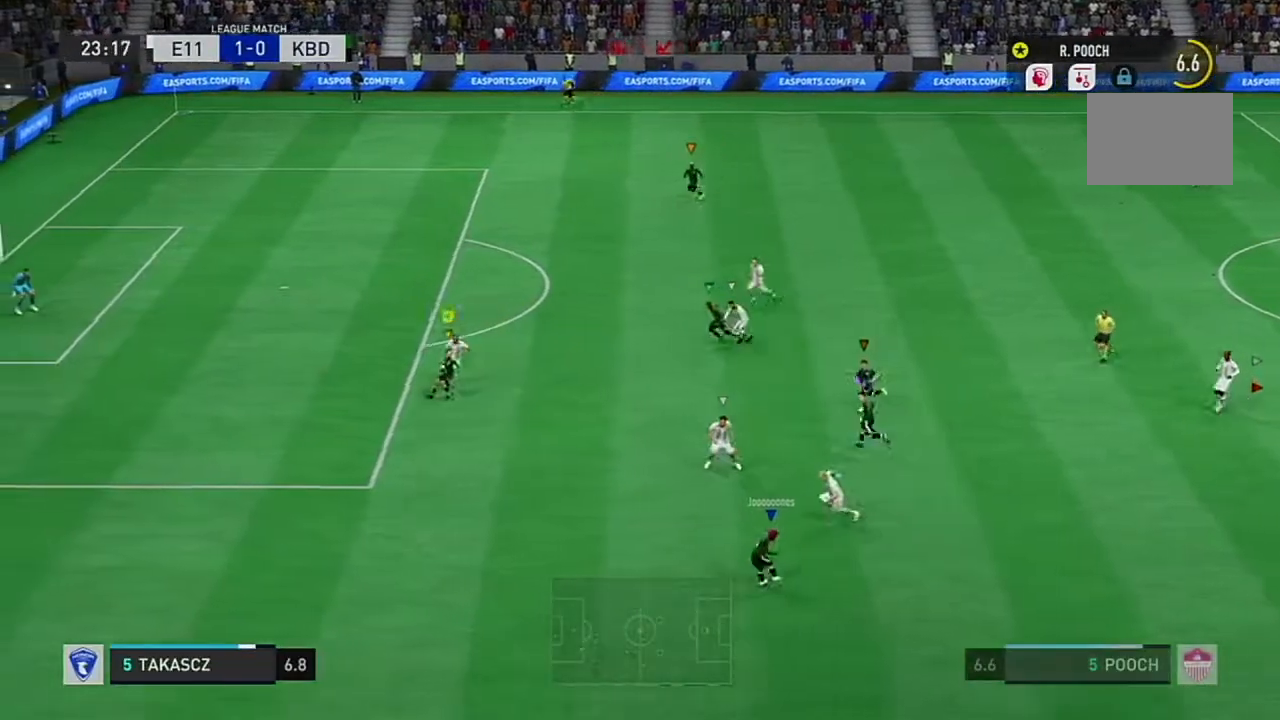
{"buttons": [], "left_stick": "up-right", "right_stick": "center", "events": [[434, "left_stick", "up-right"]]}
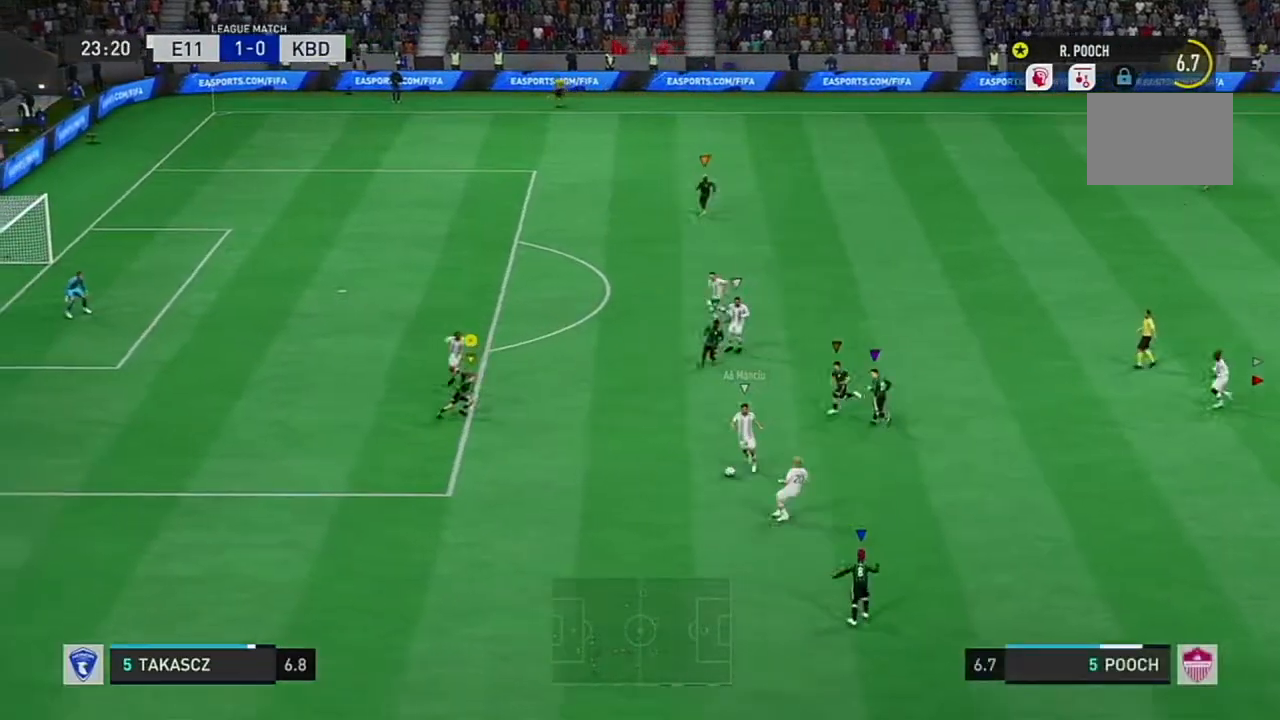
{"buttons": [], "left_stick": "up-right", "right_stick": "center", "events": []}
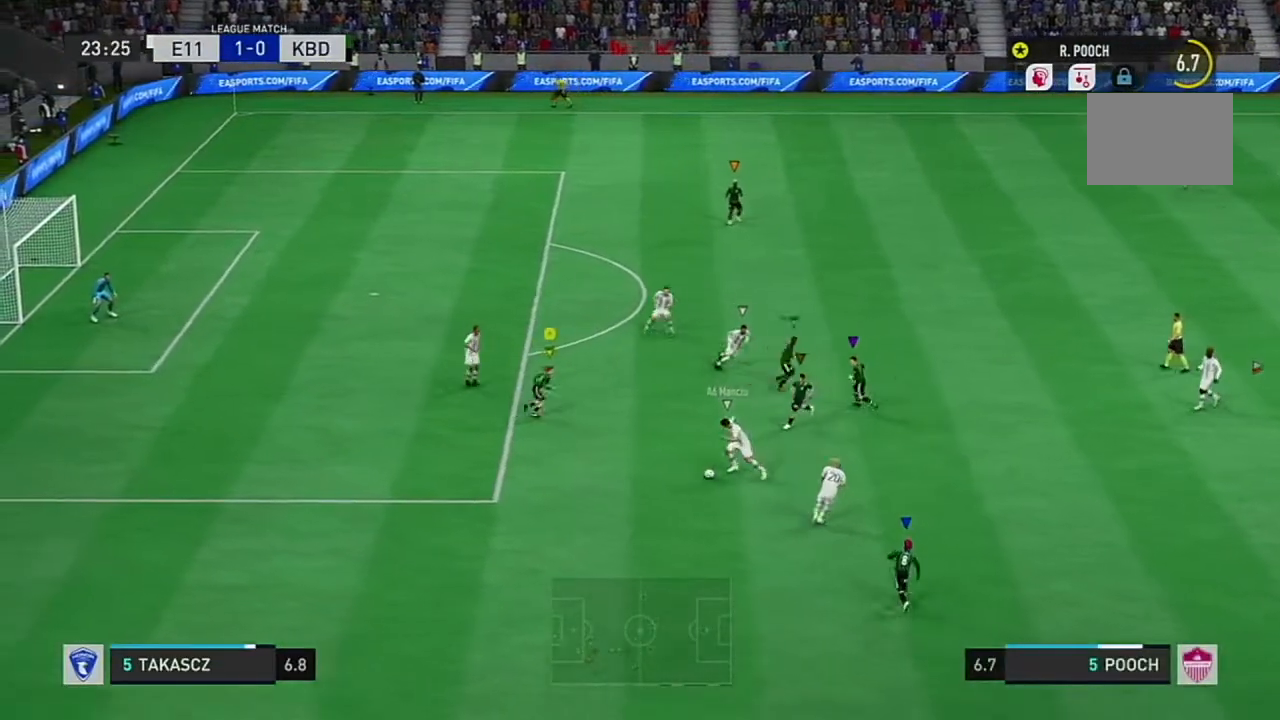
{"buttons": ["R2"], "left_stick": "up-right", "right_stick": "center", "events": [[234, "R2", "down"]]}
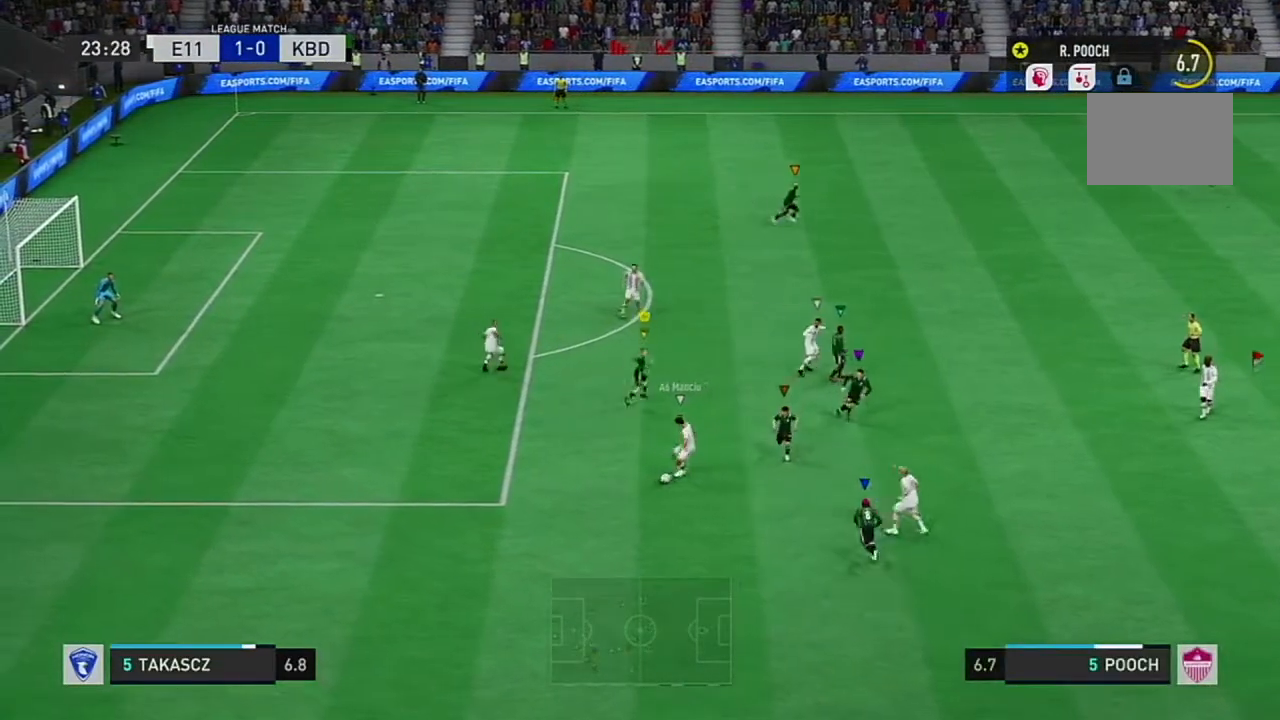
{"buttons": ["R2"], "left_stick": "up", "right_stick": "center", "events": [[500, "left_stick", "up"]]}
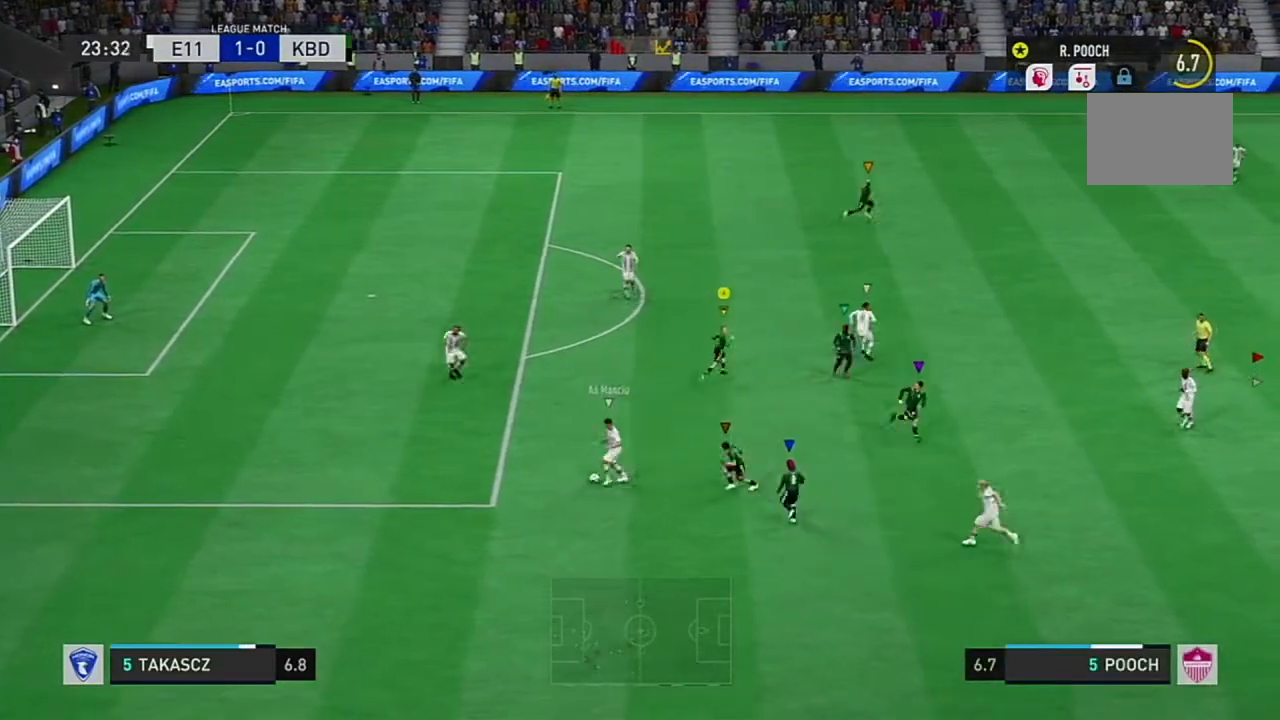
{"buttons": ["R2"], "left_stick": "up-left", "right_stick": "center", "events": [[451, "left_stick", "up-left"]]}
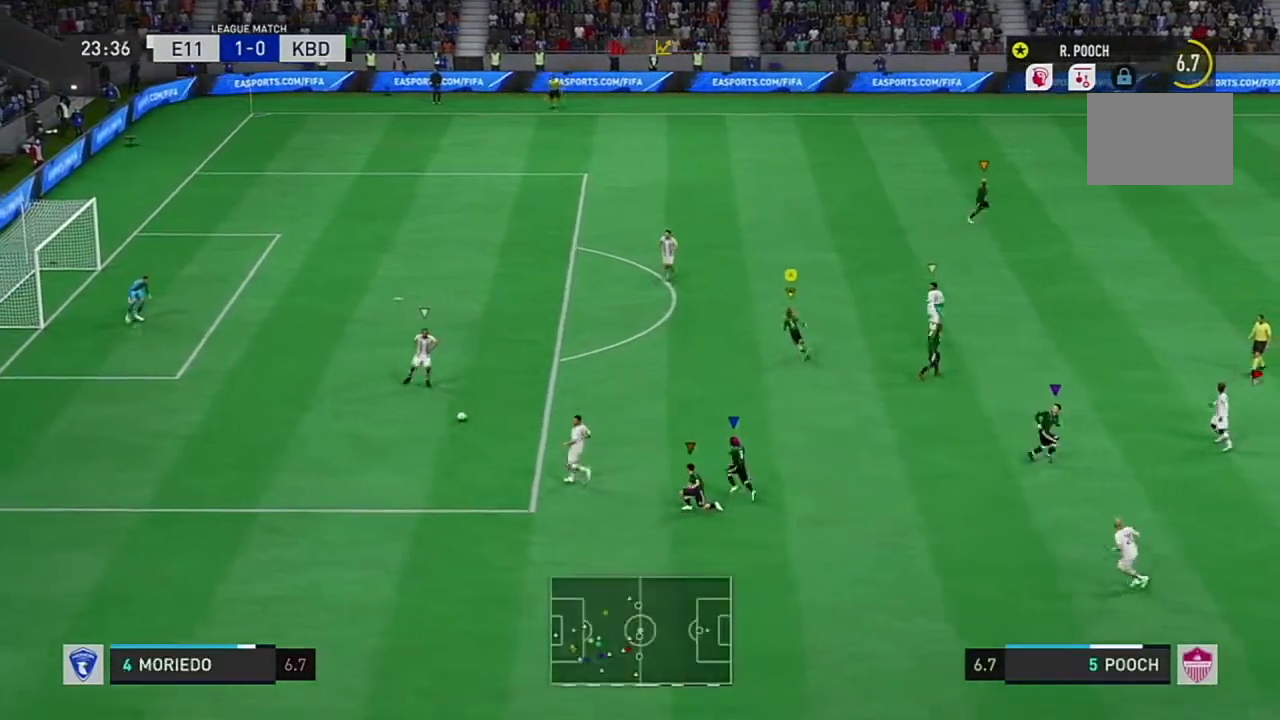
{"buttons": ["R2"], "left_stick": "up-left", "right_stick": "center", "events": []}
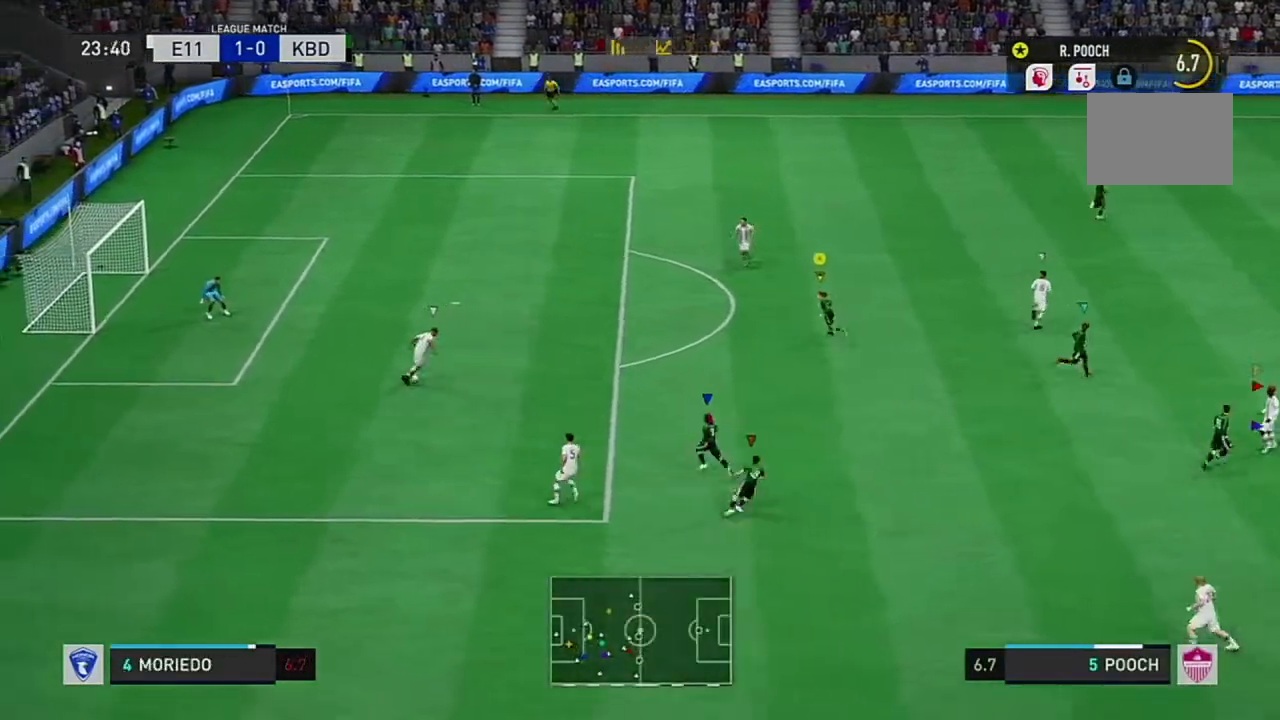
{"buttons": ["R2"], "left_stick": "up", "right_stick": "center", "events": [[484, "left_stick", "up"]]}
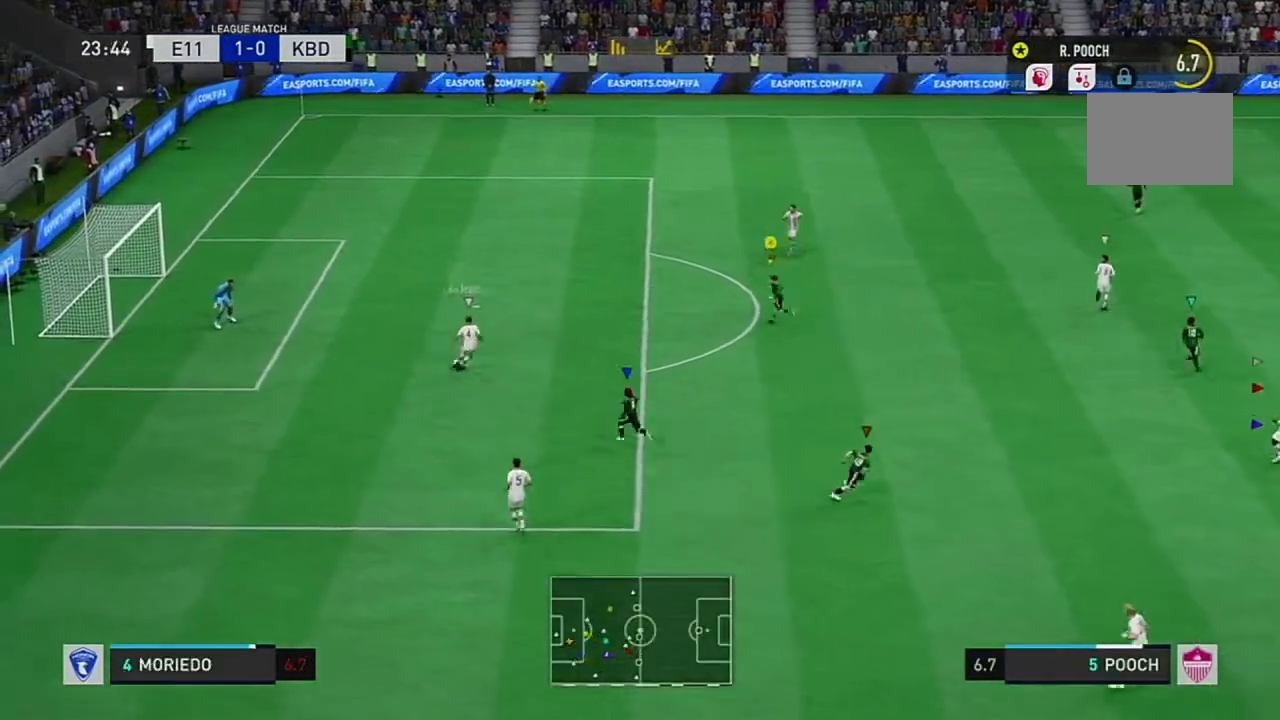
{"buttons": ["R2"], "left_stick": "up", "right_stick": "center", "events": []}
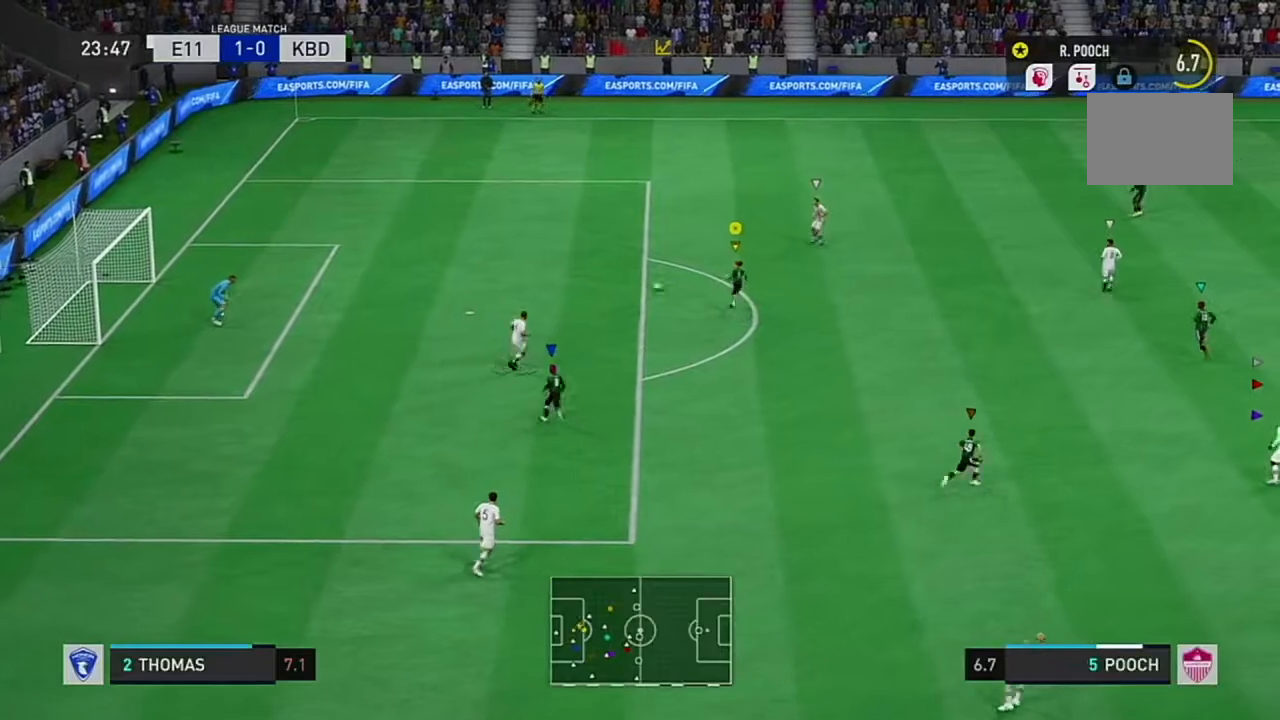
{"buttons": ["R2"], "left_stick": "up", "right_stick": "center", "events": []}
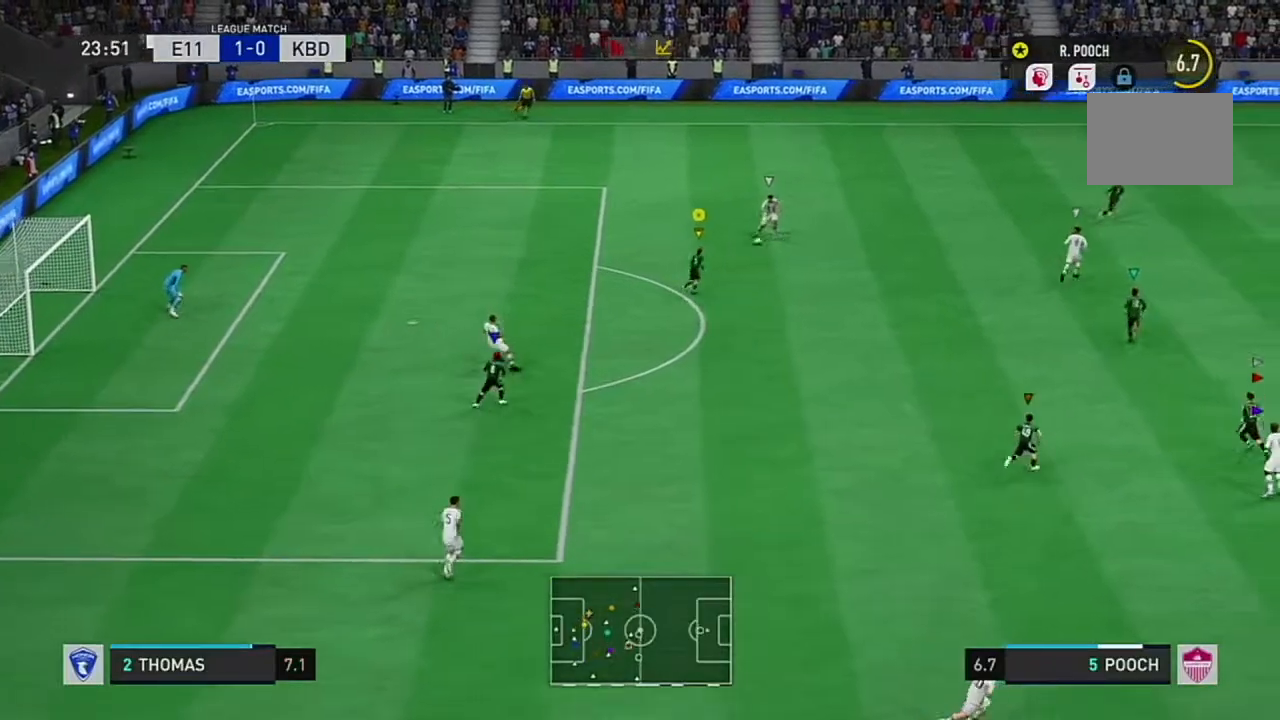
{"buttons": ["R2"], "left_stick": "up", "right_stick": "center", "events": []}
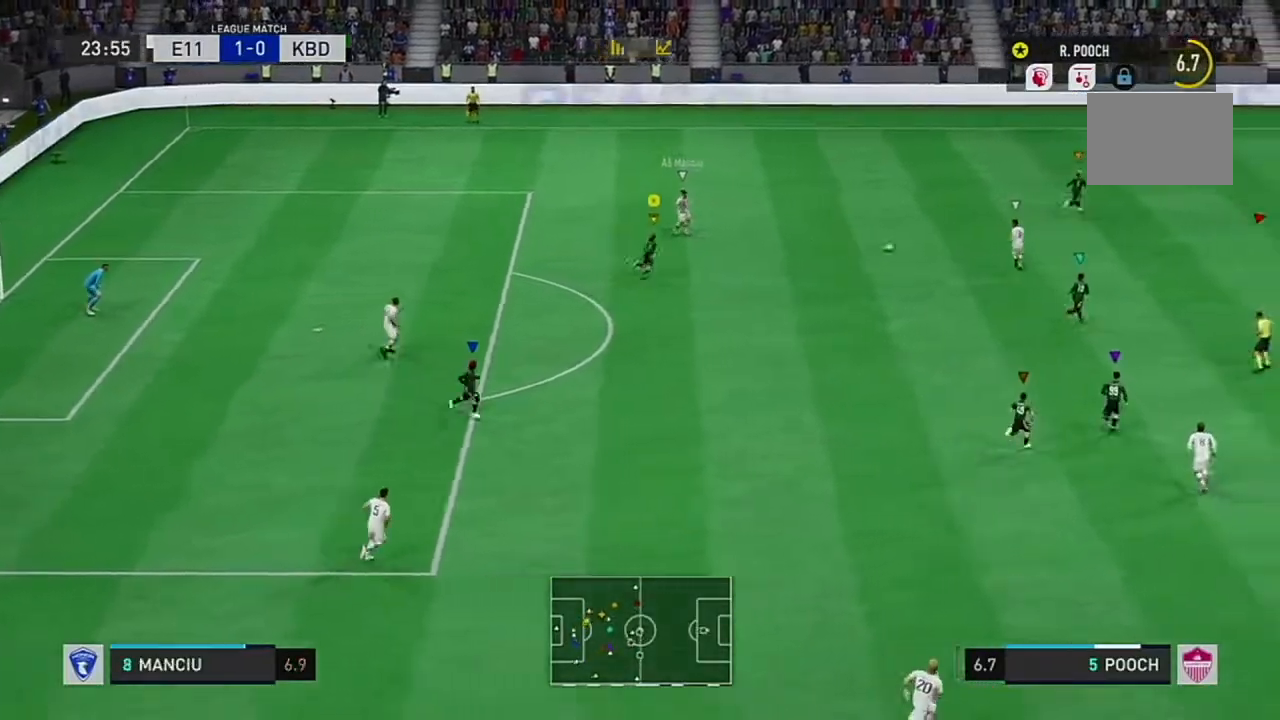
{"buttons": [], "left_stick": "up", "right_stick": "center", "events": [[484, "R2", "up"]]}
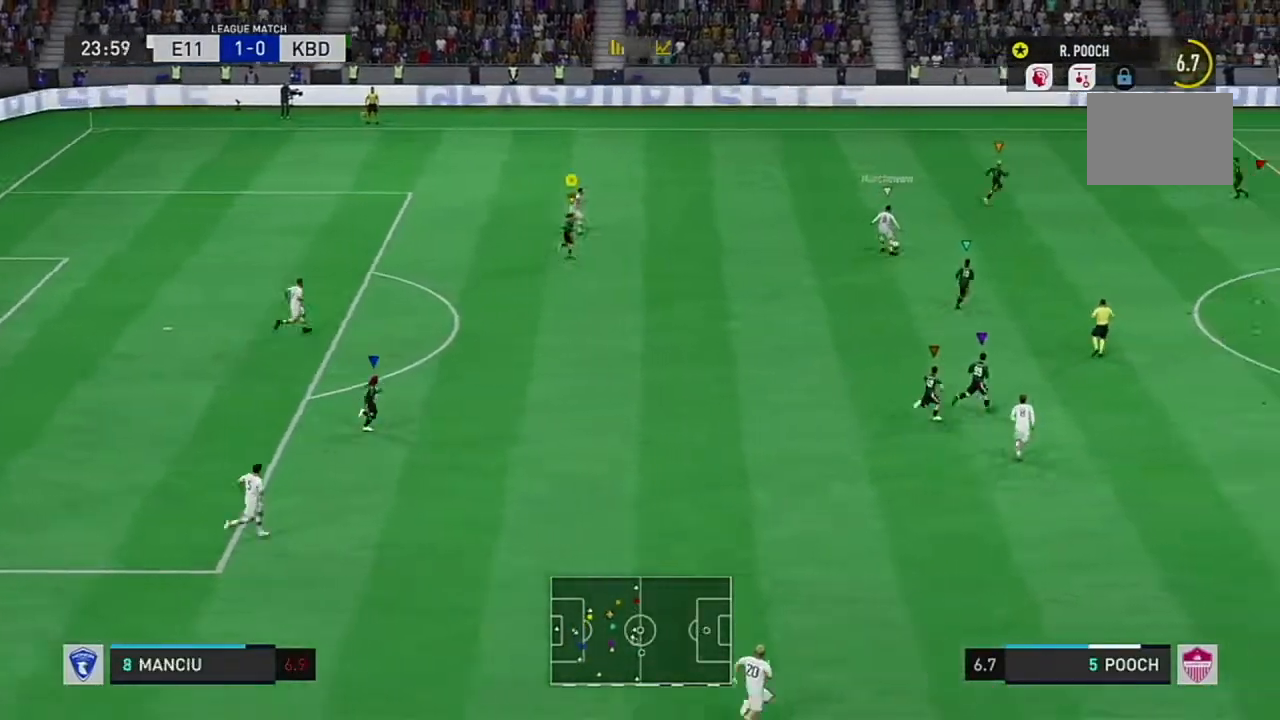
{"buttons": [], "left_stick": "right", "right_stick": "center", "events": [[133, "R2", "down"], [233, "left_stick", "up-right"], [367, "left_stick", "right"], [484, "R2", "up"]]}
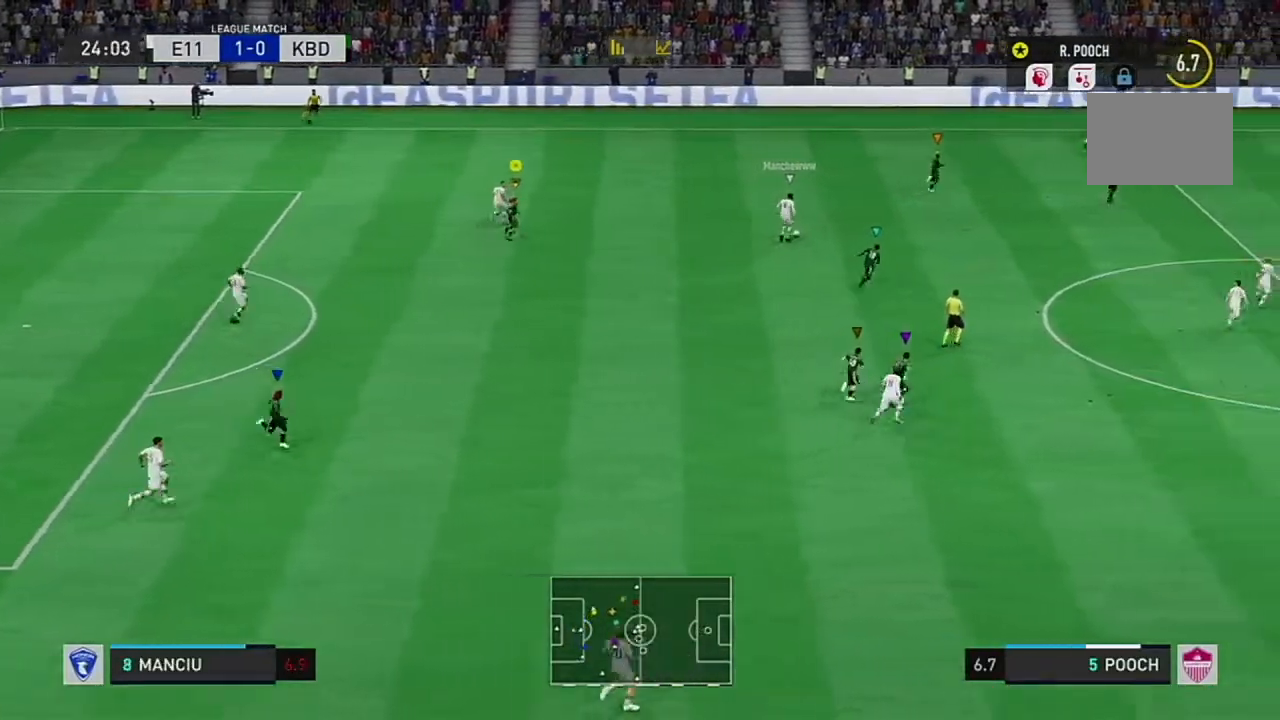
{"buttons": [], "left_stick": "right", "right_stick": "center", "events": [[67, "R2", "down"], [434, "R2", "up"]]}